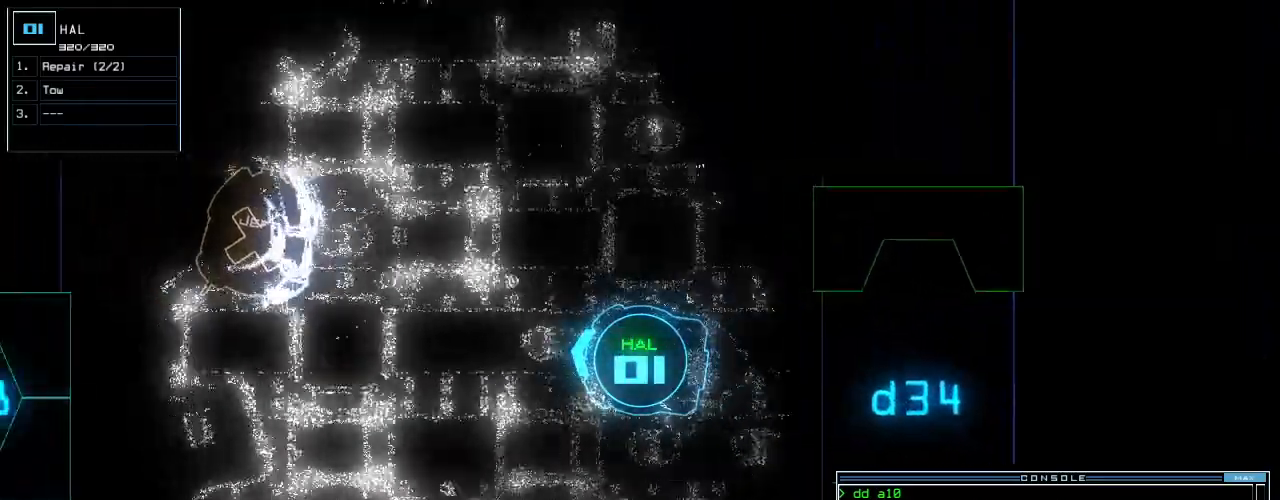
Gameplay with keyboard; each line is a JSON object with the keys held at the frame after it. "events" lists presses ("down") and releases ("up") of ".", "0", "1", "2", "3", "4", "5", "6", "7", "8", "9", "a", "b", "backspace", "c", "caps_lock", "comma", "ctrl_l", "ctrl_r", "d", "down", "e", "equals", "escape", "f", "f8", "g", "h", "i", "j", "k", "l", "left", "m", "minus", "n", "o", "p", "q", "quote", "r", "return", "right", "s", "semicolon", "shift_l", "shift_r", "space", "t", "tab", "tilde", "u", "up", "v", "w", "x", "y" and "z" between this image and that frame as [ms after this image, input, new state], when the widget could be followed in between. No other keys are recorded. Mouse input is not recorded.
{"keys": ["up"], "events": [[400, "right", "down"], [460, "right", "up"]]}
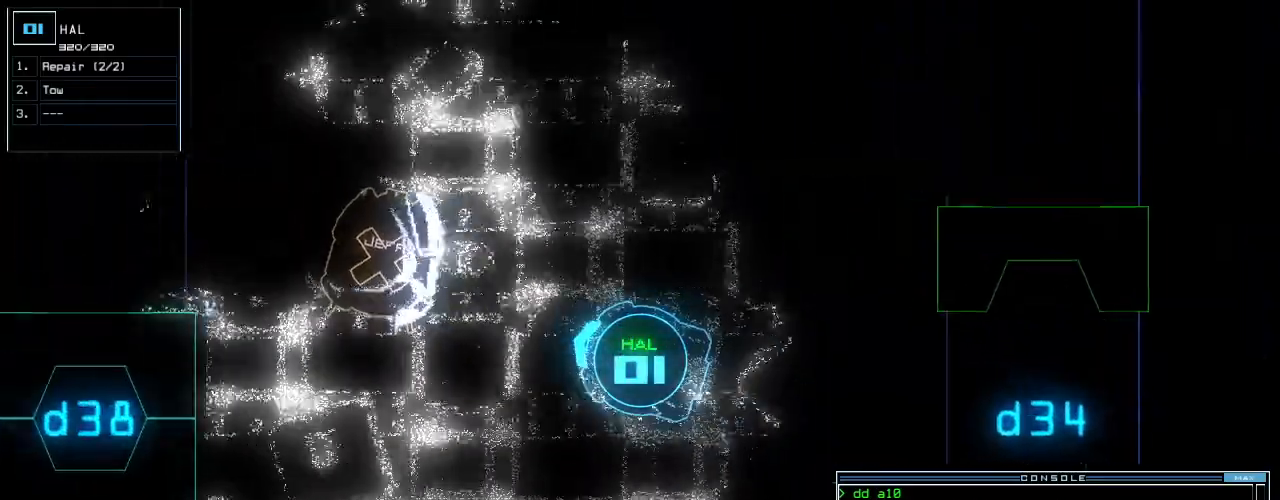
{"keys": ["up"]}
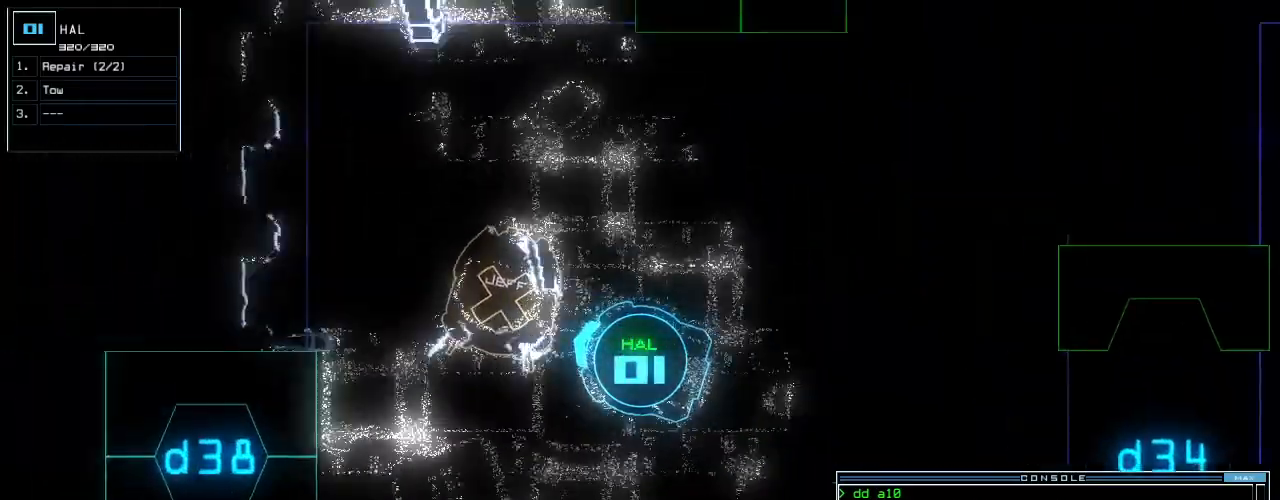
{"keys": [], "events": [[120, "up", "up"], [220, "return", "down"], [300, "return", "up"]]}
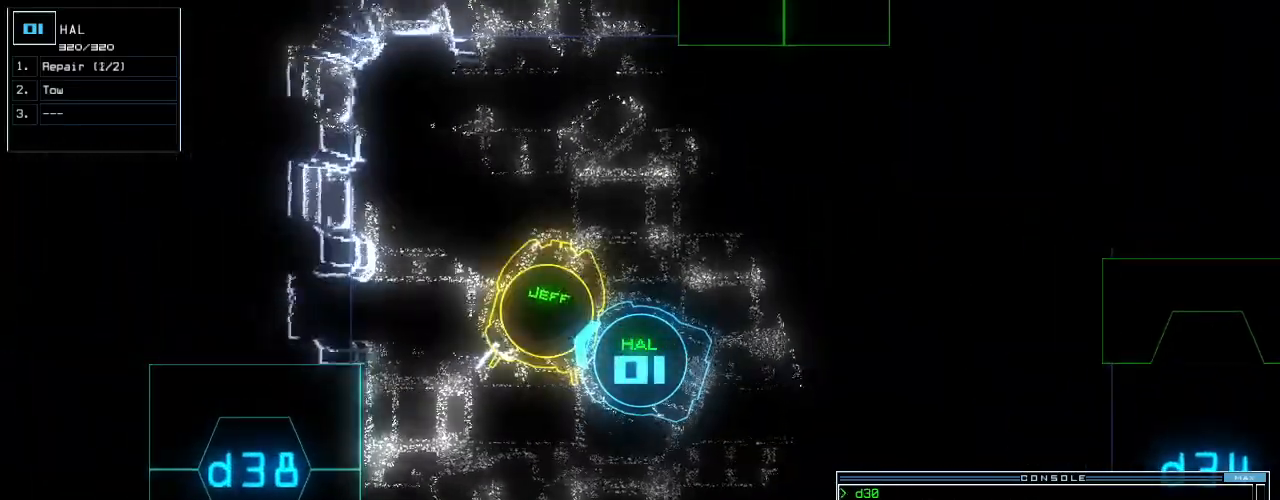
{"keys": [], "events": [[100, "t", "down"], [180, "t", "up"], [240, "o", "down"], [300, "o", "up"], [360, "return", "down"], [440, "return", "up"]]}